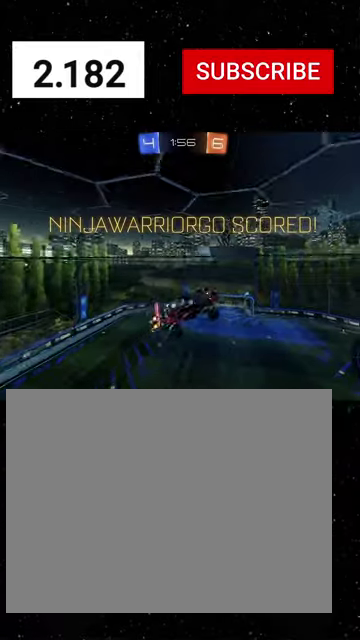
Gameplay with a controller (Xbox layout); each line is a JSON object with the inputs held at the frame after it. "events" lists button and stick changes between this image and that frame as [ms after this image, input, new state], when the widget could be followed in between. Not read: L2.
{"buttons": ["R2"], "left_stick": "center", "right_stick": "center"}
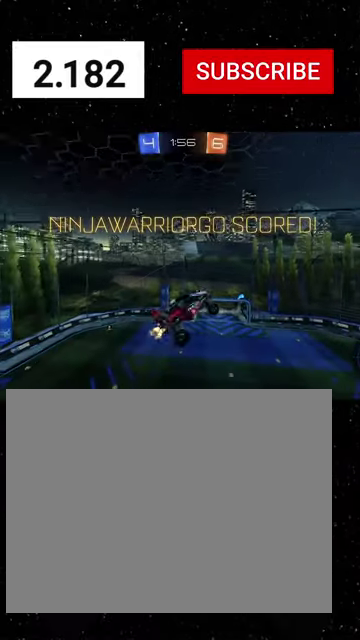
{"buttons": ["R2"], "left_stick": "center", "right_stick": "center", "events": []}
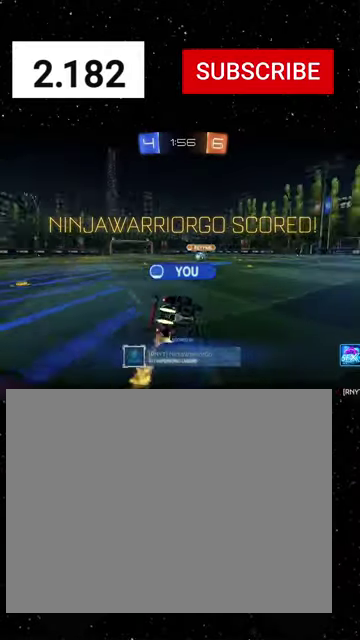
{"buttons": ["Y", "R2"], "left_stick": "center", "right_stick": "center", "events": [[66, "A", "down"], [133, "A", "up"], [500, "Y", "down"]]}
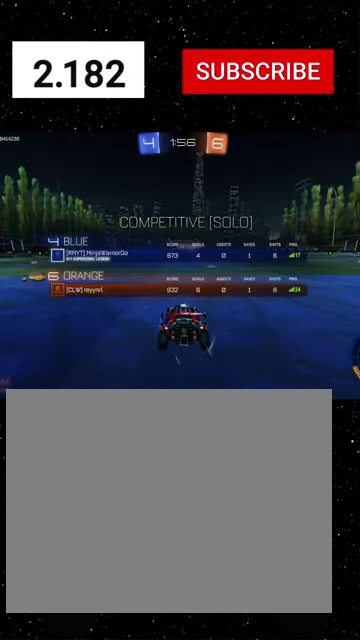
{"buttons": ["R2"], "left_stick": "center", "right_stick": "center", "events": [[100, "Y", "up"]]}
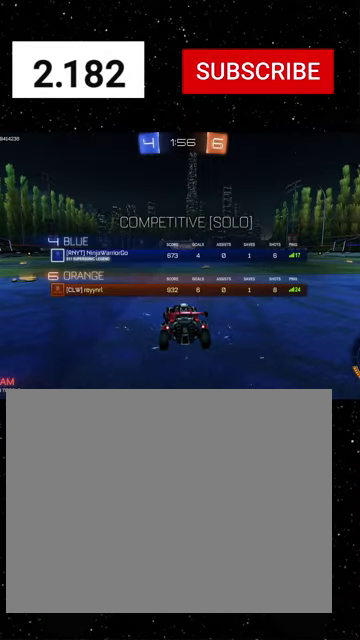
{"buttons": ["R2"], "left_stick": "center", "right_stick": "center", "events": []}
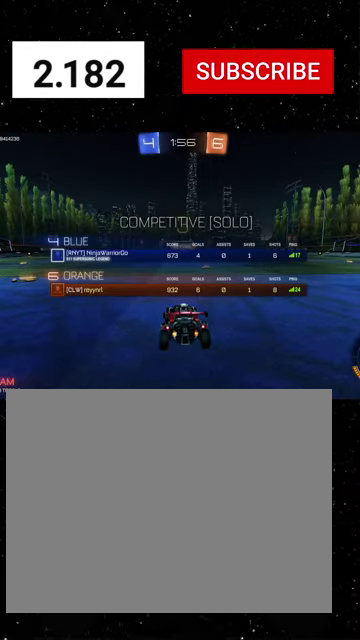
{"buttons": ["R2"], "left_stick": "center", "right_stick": "center", "events": []}
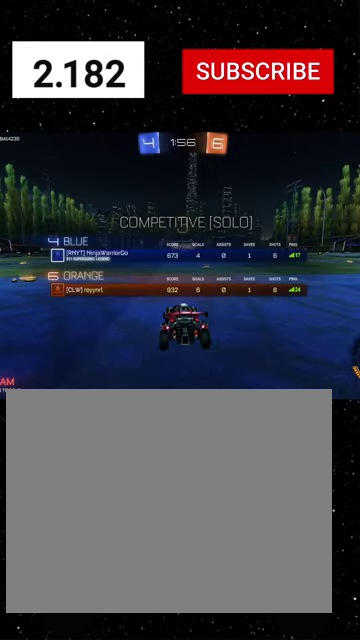
{"buttons": ["R2"], "left_stick": "center", "right_stick": "center", "events": []}
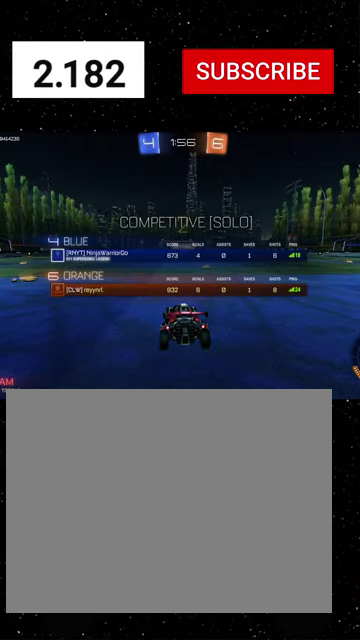
{"buttons": ["R2"], "left_stick": "center", "right_stick": "center", "events": [[300, "Y", "down"], [466, "Y", "up"]]}
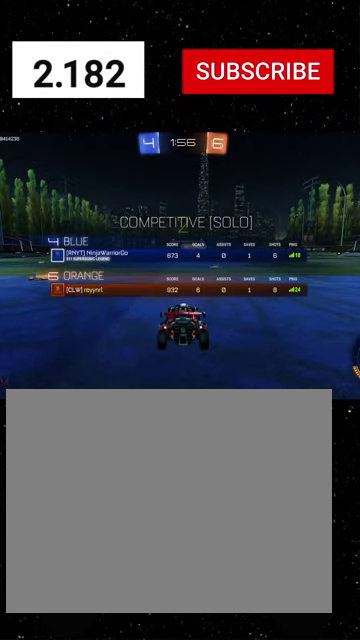
{"buttons": ["R2"], "left_stick": "center", "right_stick": "center", "events": []}
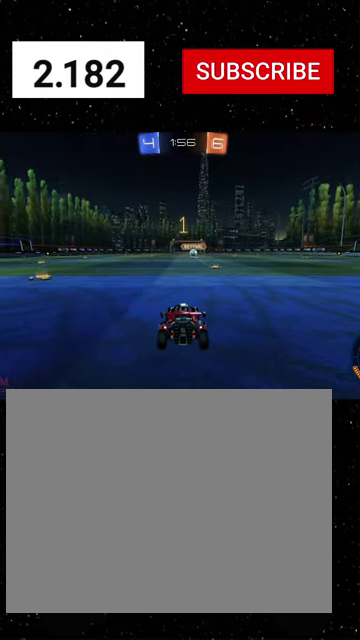
{"buttons": ["R1", "R2"], "left_stick": "center", "right_stick": "center", "events": [[100, "Y", "down"], [233, "Y", "up"], [366, "R1", "down"]]}
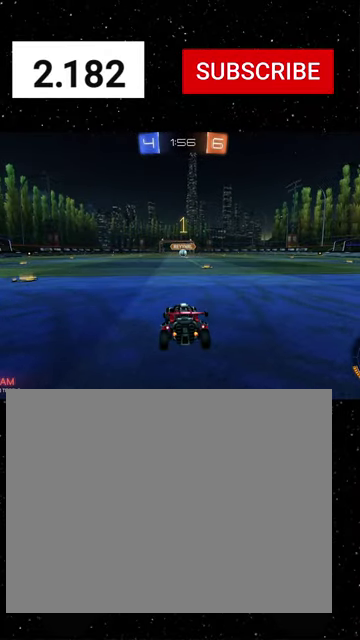
{"buttons": ["R1", "R2"], "left_stick": "center", "right_stick": "center", "events": [[133, "left_stick", "right"], [266, "left_stick", "center"]]}
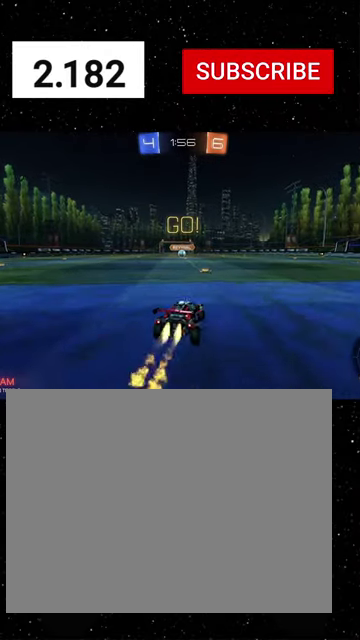
{"buttons": ["X", "R1", "R2"], "left_stick": "down-right", "right_stick": "center", "events": [[33, "left_stick", "up-left"], [66, "A", "down"], [200, "X", "down"], [200, "left_stick", "down"], [233, "A", "up"], [266, "Y", "down"], [333, "Y", "up"], [400, "Y", "down"], [400, "left_stick", "down-right"], [500, "Y", "up"]]}
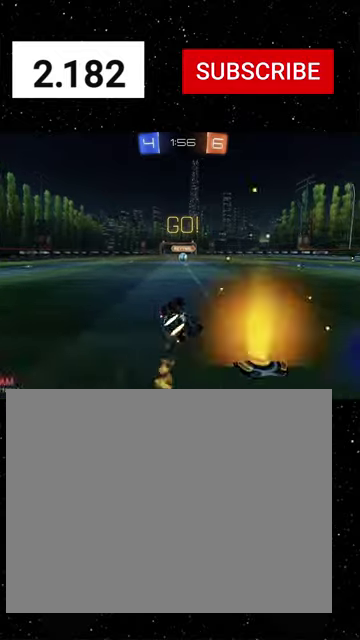
{"buttons": ["X", "R1", "R2"], "left_stick": "down-left", "right_stick": "center", "events": [[66, "Y", "down"], [66, "left_stick", "down-left"], [133, "Y", "up"], [200, "Y", "down"], [200, "left_stick", "down"], [333, "Y", "up"], [466, "left_stick", "down-left"]]}
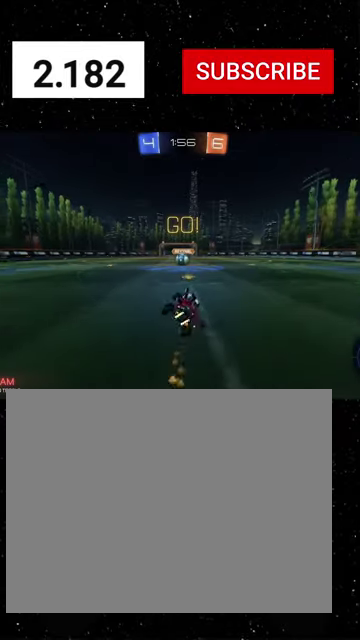
{"buttons": ["A", "R2"], "left_stick": "center", "right_stick": "center", "events": [[100, "left_stick", "center"], [133, "X", "up"], [166, "R1", "up"], [200, "left_stick", "left"], [300, "left_stick", "center"], [466, "A", "down"]]}
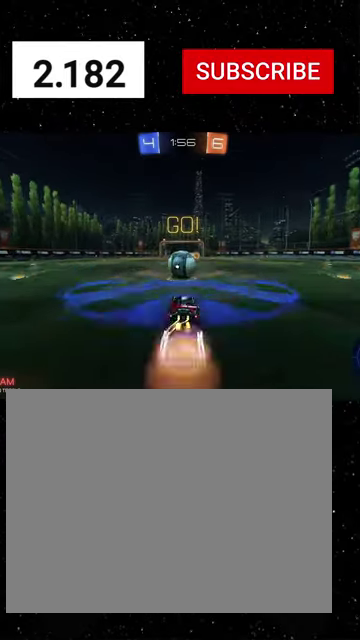
{"buttons": ["R2"], "left_stick": "down", "right_stick": "center", "events": [[33, "A", "up"], [100, "left_stick", "up-left"], [200, "A", "down"], [233, "left_stick", "left"], [266, "A", "up"], [333, "left_stick", "down"]]}
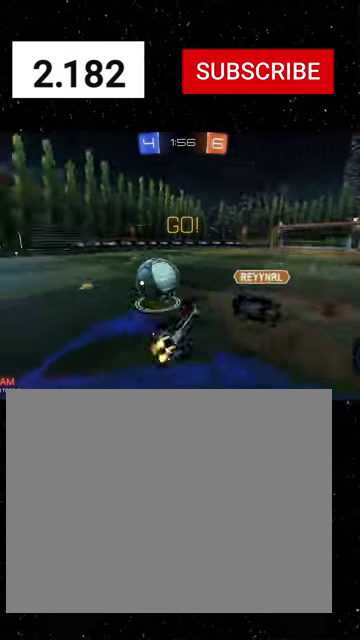
{"buttons": ["R2"], "left_stick": "up", "right_stick": "center", "events": [[66, "left_stick", "down-right"], [133, "X", "down"], [166, "left_stick", "right"], [266, "left_stick", "up-right"], [366, "left_stick", "up"], [400, "Y", "down"], [466, "X", "up"], [466, "Y", "up"]]}